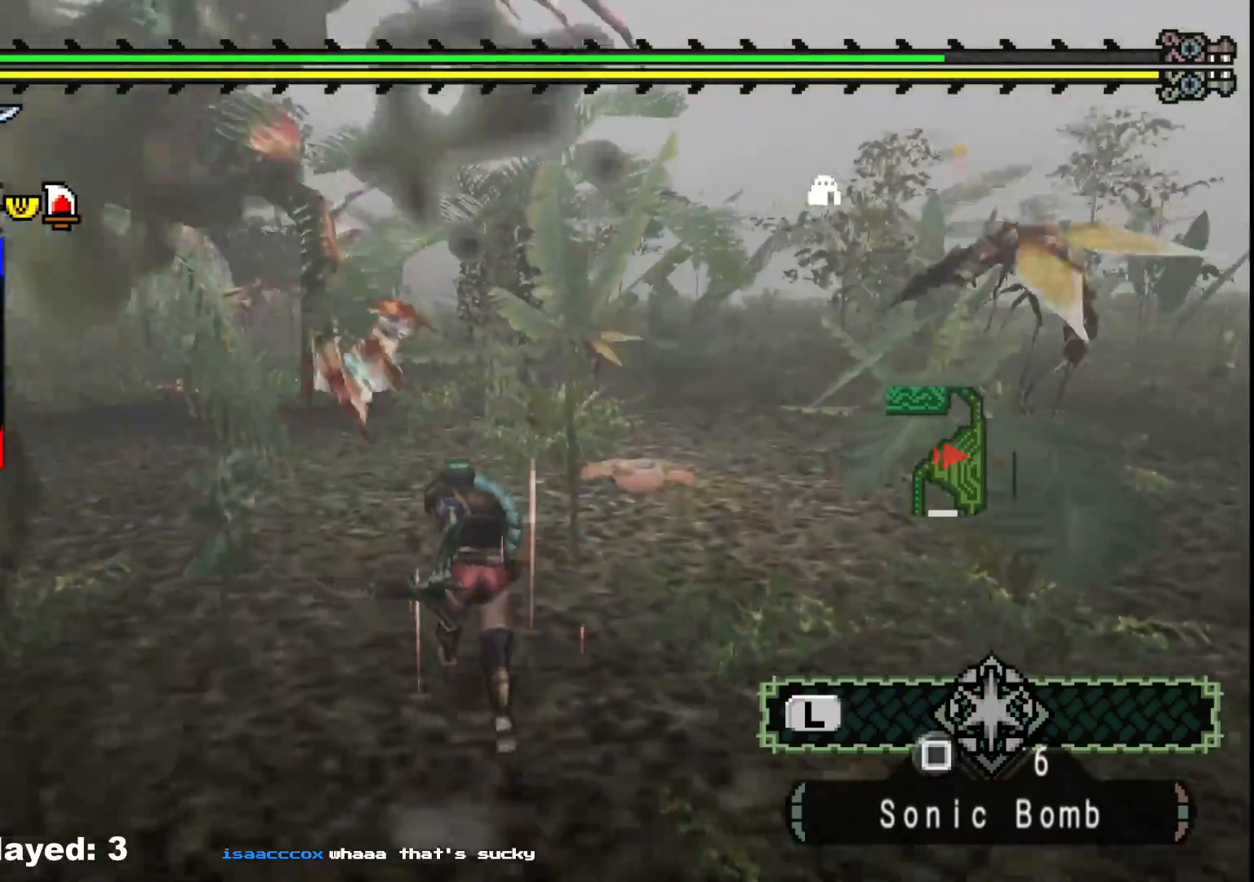
Gameplay with a controller (Xbox layout); each line is a JSON object with the inputs held at the frame after it. "events" lists button and stick changes between this image and that frame as [ms after this image, input, new state], when the widget could be followed in between. Not read: L2 L3 R3.
{"buttons": [], "left_stick": "up-right", "right_stick": "center", "events": [[83, "right_stick", "center"], [333, "B", "down"], [350, "Y", "down"], [450, "left_stick", "up-right"], [500, "B", "up"], [500, "Y", "up"]]}
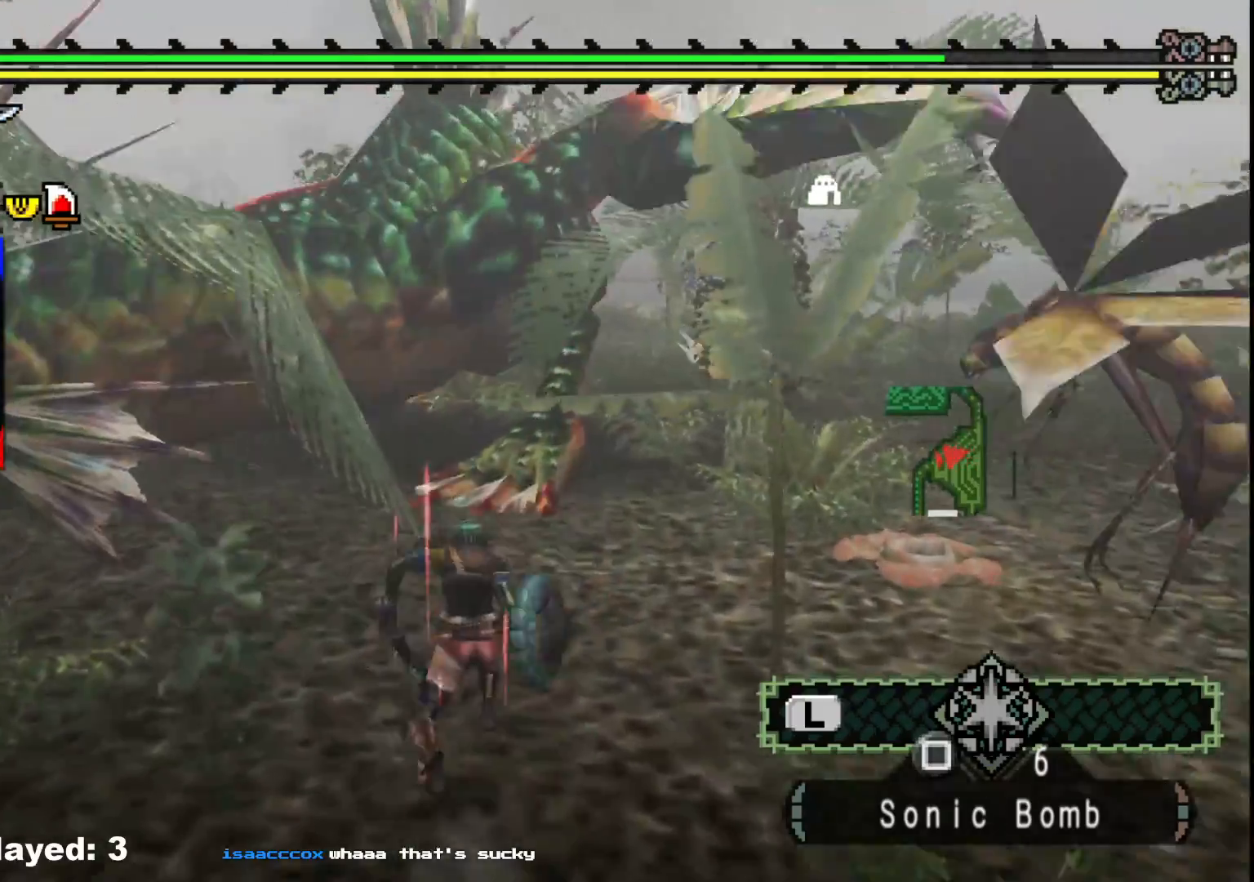
{"buttons": ["Y"], "left_stick": "up-right", "right_stick": "center", "events": [[500, "Y", "down"]]}
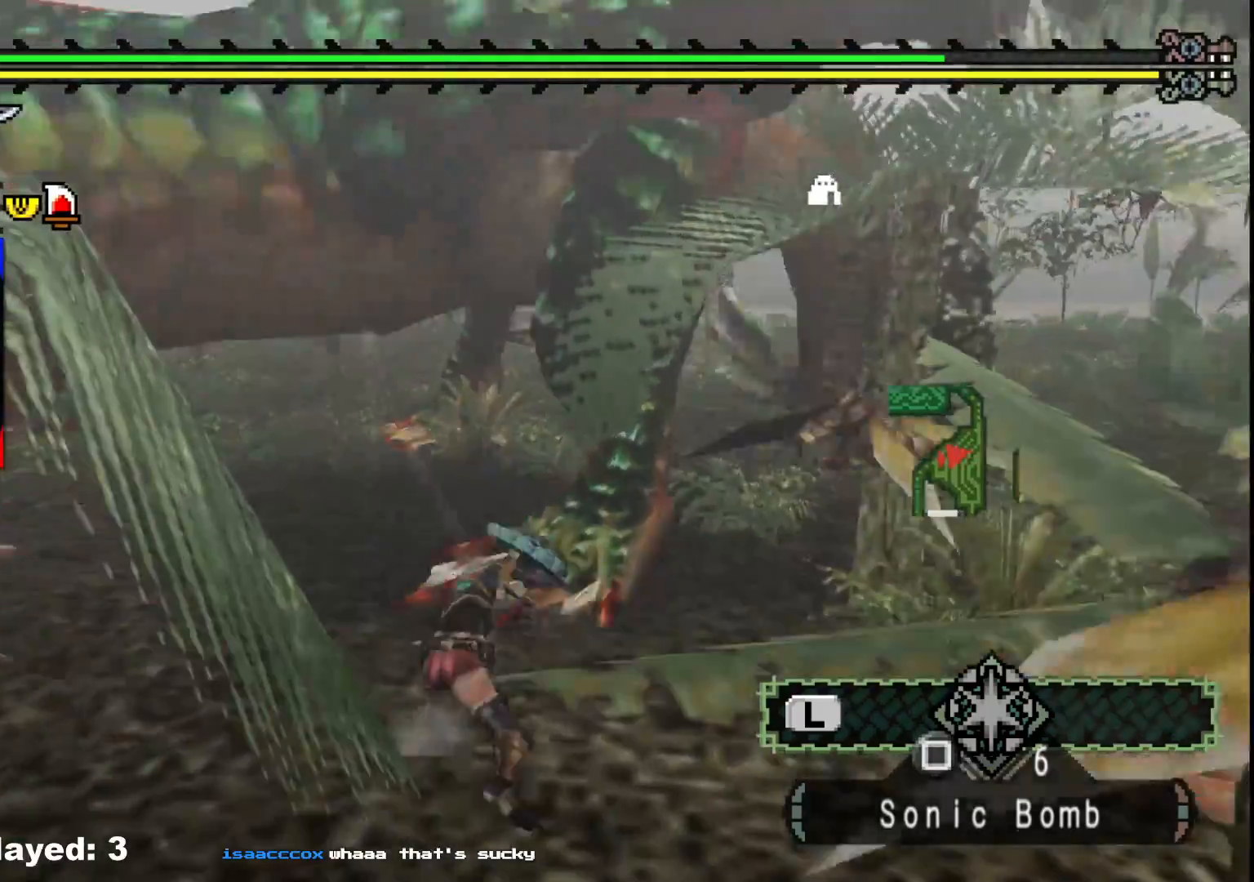
{"buttons": [], "left_stick": "center", "right_stick": "right", "events": [[83, "Y", "up"], [400, "right_stick", "right"], [450, "left_stick", "center"]]}
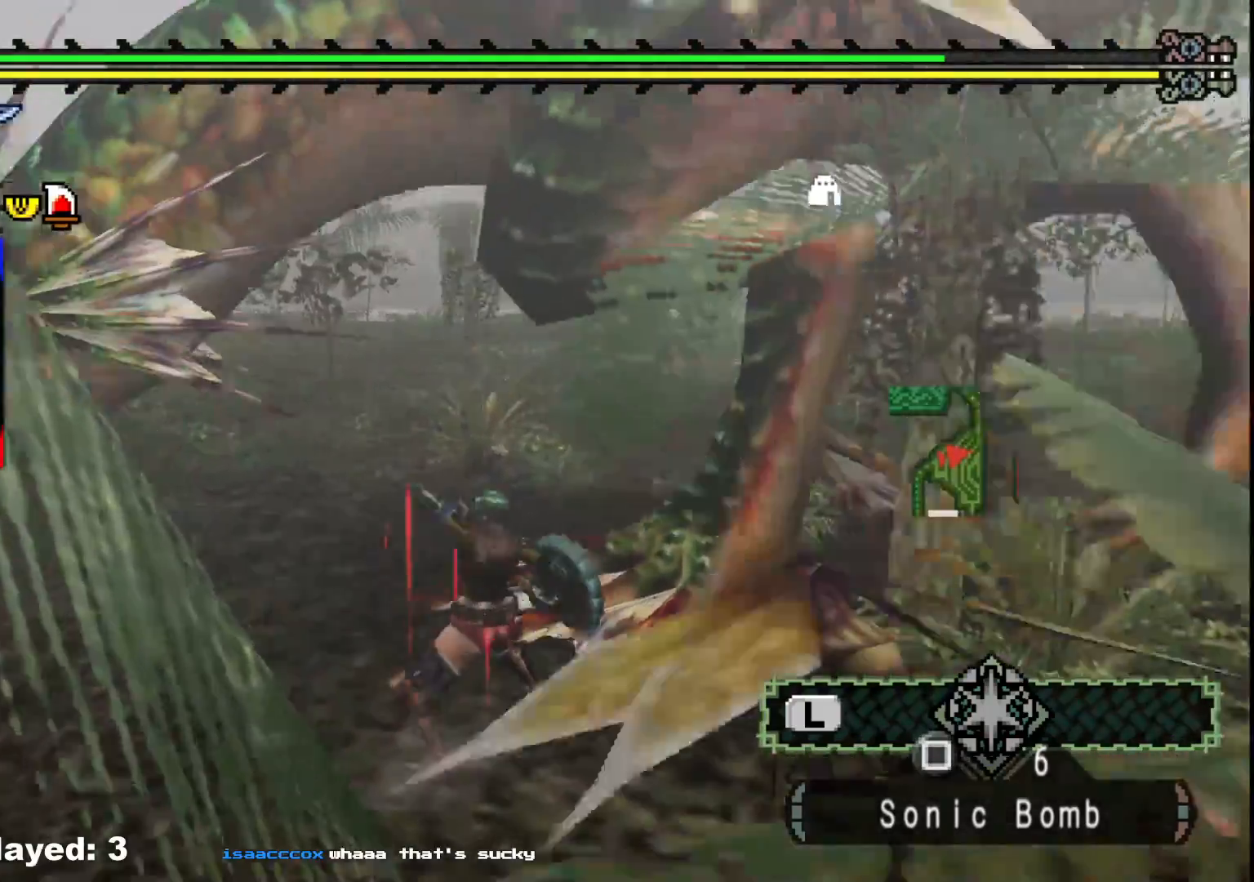
{"buttons": [], "left_stick": "down-right", "right_stick": "right", "events": [[150, "left_stick", "down"], [183, "right_stick", "center"], [217, "left_stick", "down-right"], [333, "right_stick", "right"]]}
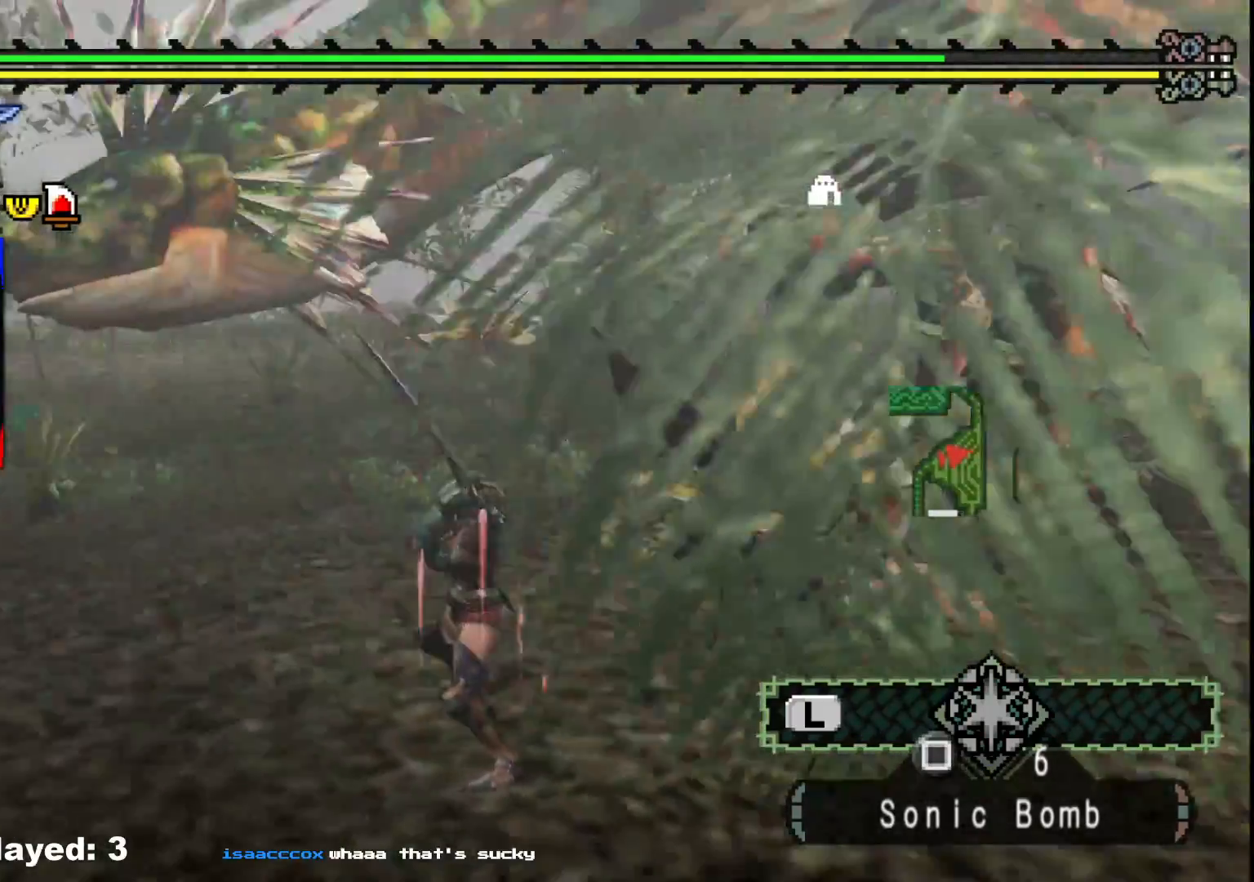
{"buttons": [], "left_stick": "down-right", "right_stick": "center", "events": [[17, "right_stick", "center"], [200, "right_stick", "right"], [383, "right_stick", "center"]]}
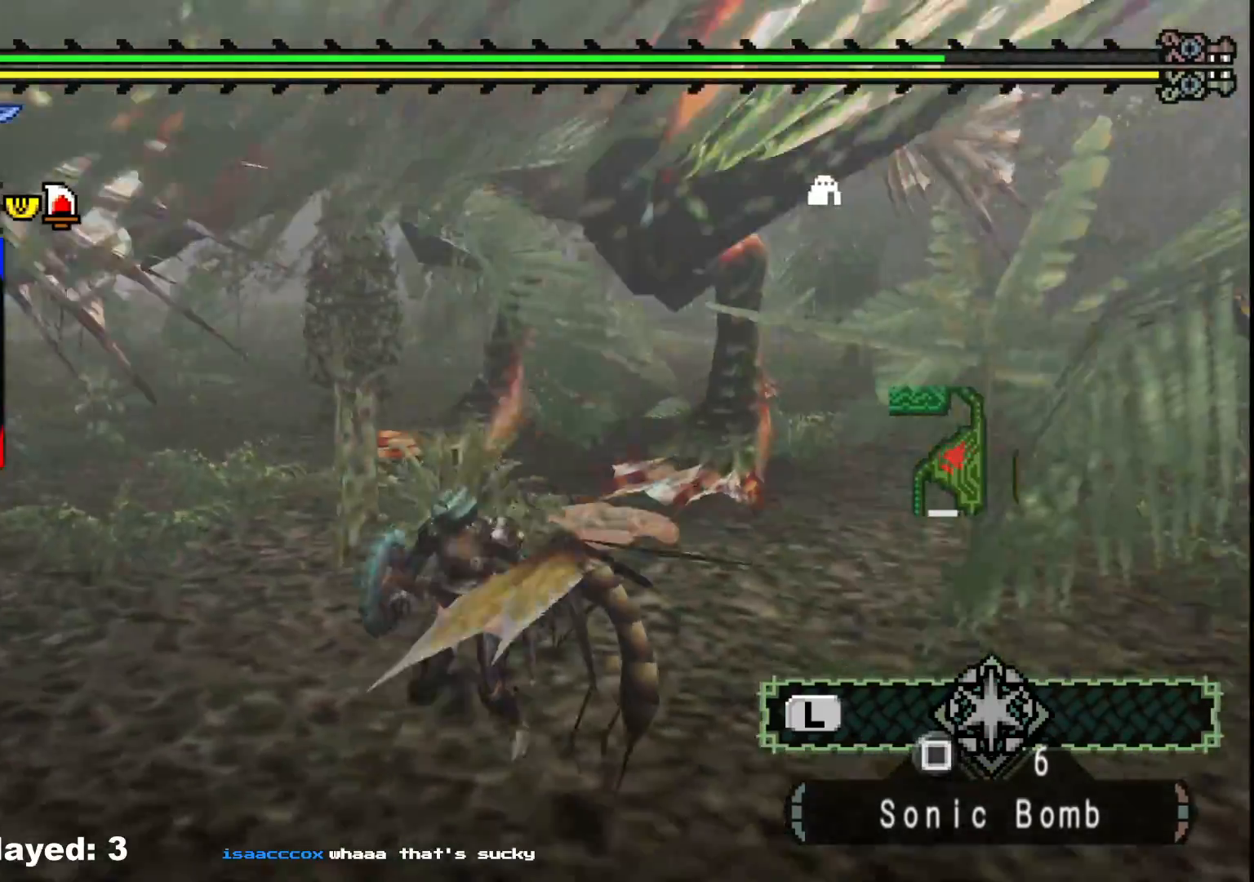
{"buttons": [], "left_stick": "up-right", "right_stick": "center"}
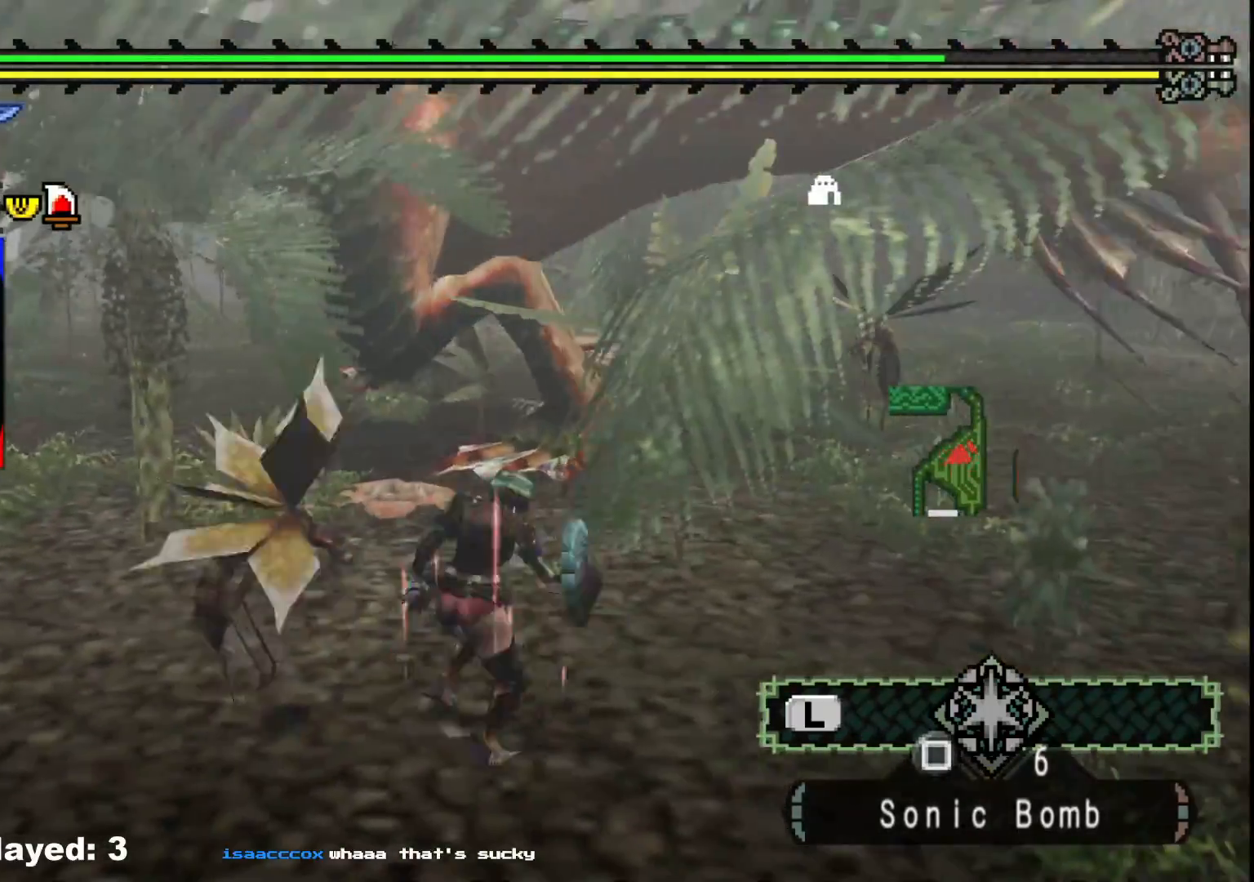
{"buttons": ["R1"], "left_stick": "right", "right_stick": "center", "events": [[17, "R1", "down"], [33, "left_stick", "right"]]}
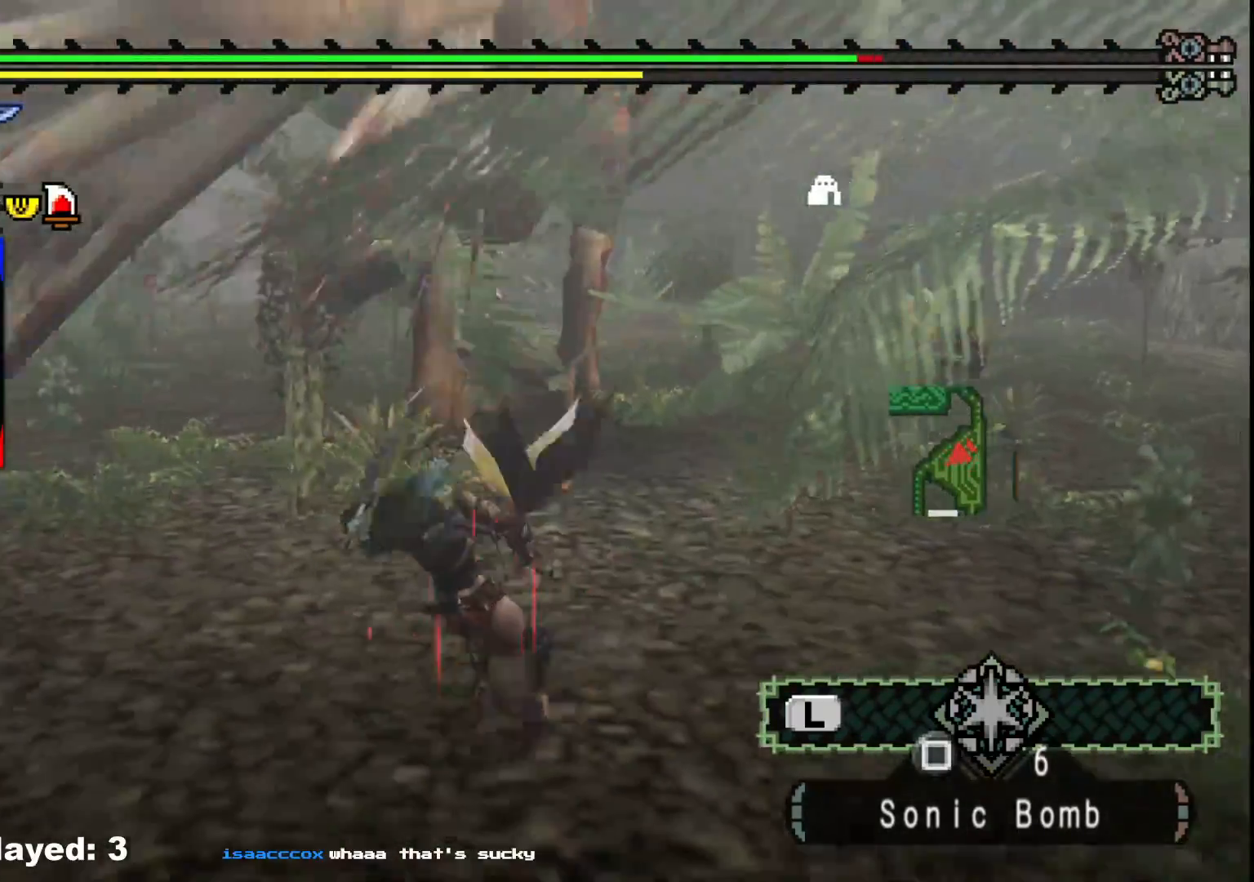
{"buttons": ["R1"], "left_stick": "down-right", "right_stick": "center", "events": [[200, "left_stick", "center"], [417, "left_stick", "down-right"]]}
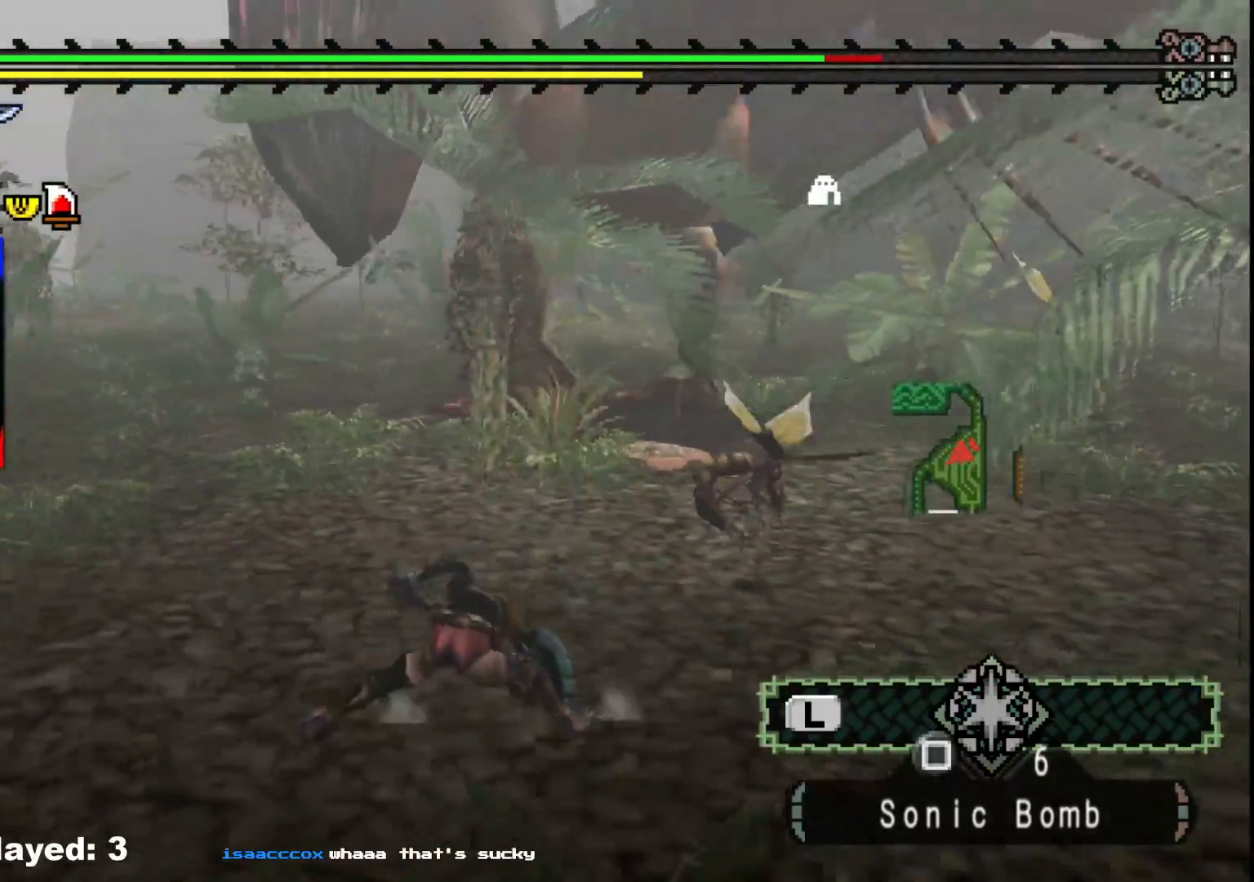
{"buttons": ["R1"], "left_stick": "down-right", "right_stick": "center", "events": []}
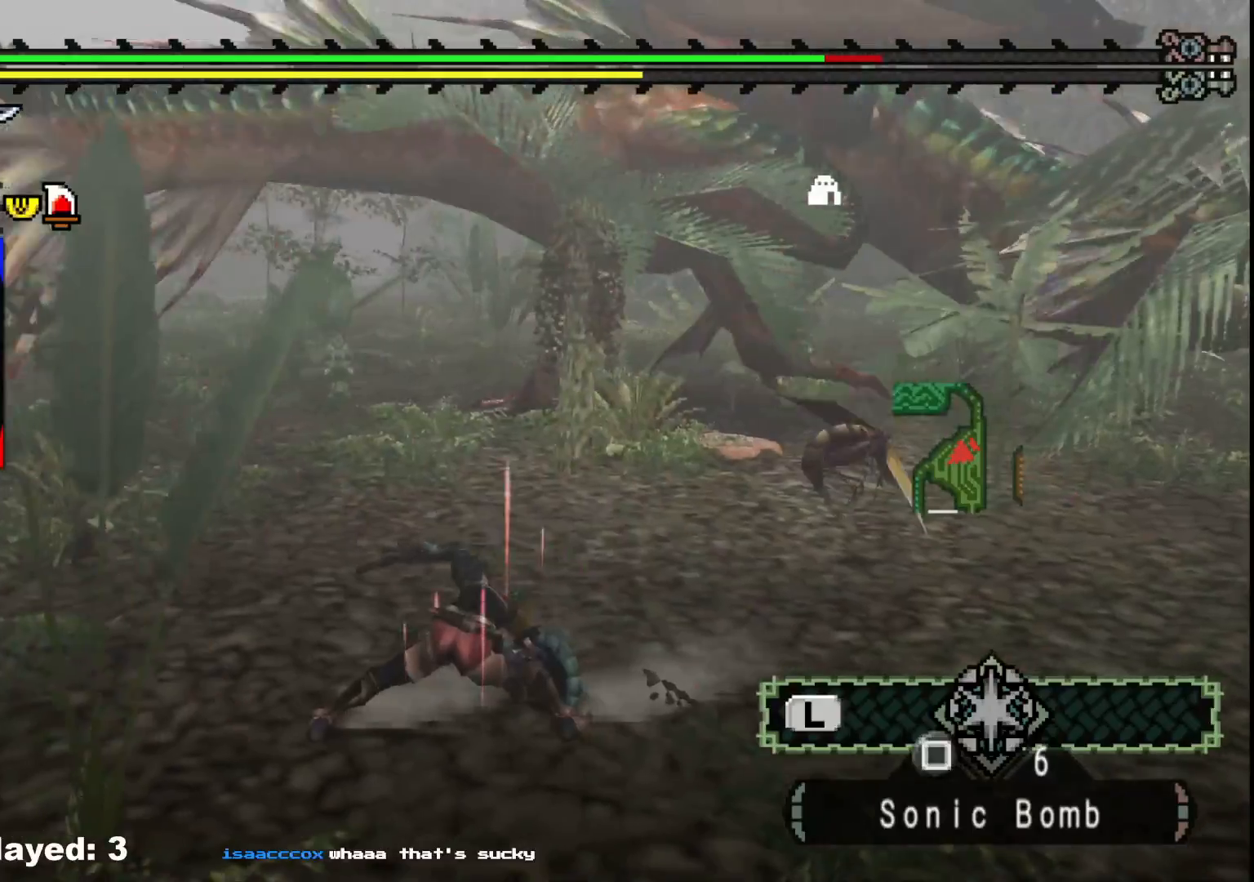
{"buttons": [], "left_stick": "left", "right_stick": "center", "events": [[267, "R1", "up"], [333, "left_stick", "down-left"], [383, "left_stick", "left"]]}
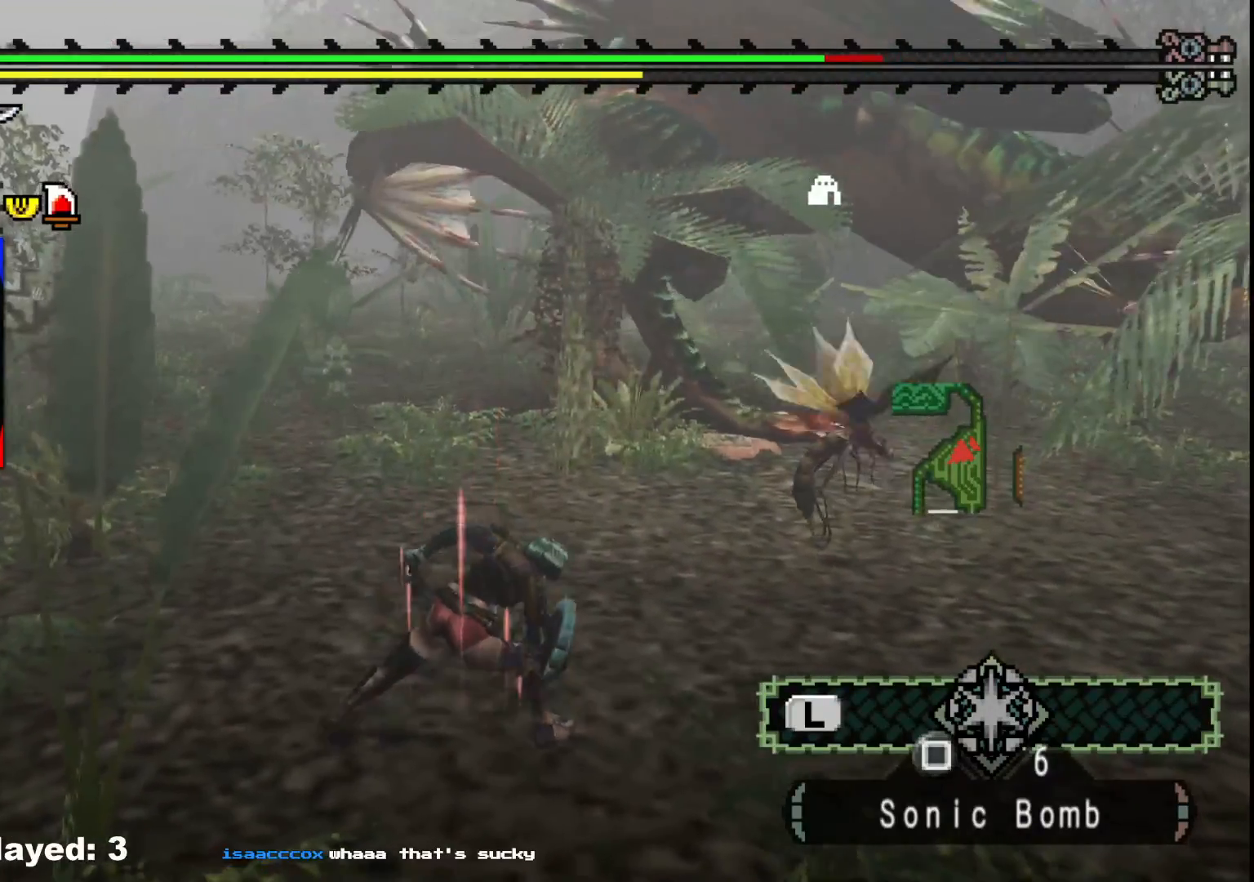
{"buttons": [], "left_stick": "left", "right_stick": "center", "events": [[33, "right_stick", "right"], [233, "right_stick", "center"]]}
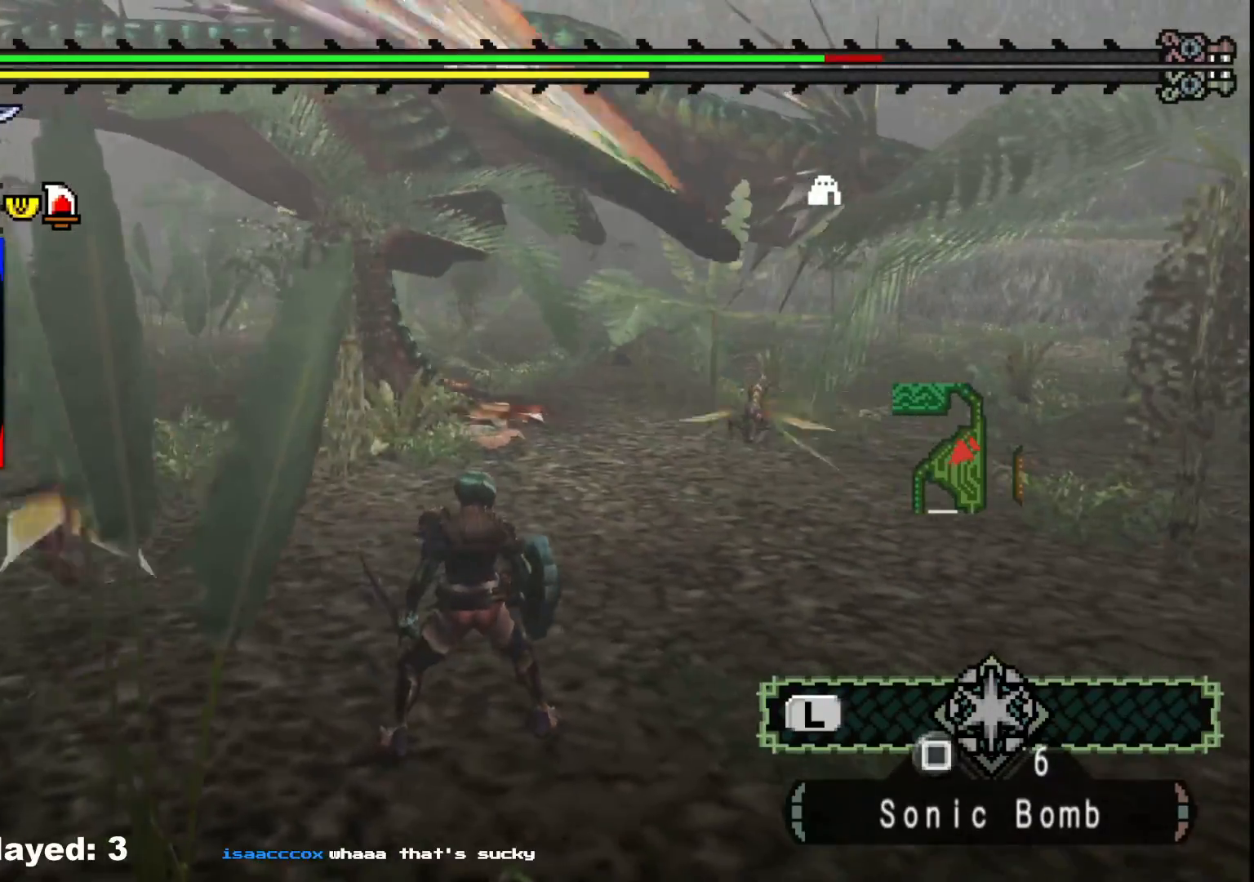
{"buttons": [], "left_stick": "left", "right_stick": "center", "events": [[167, "right_stick", "right"], [350, "right_stick", "center"]]}
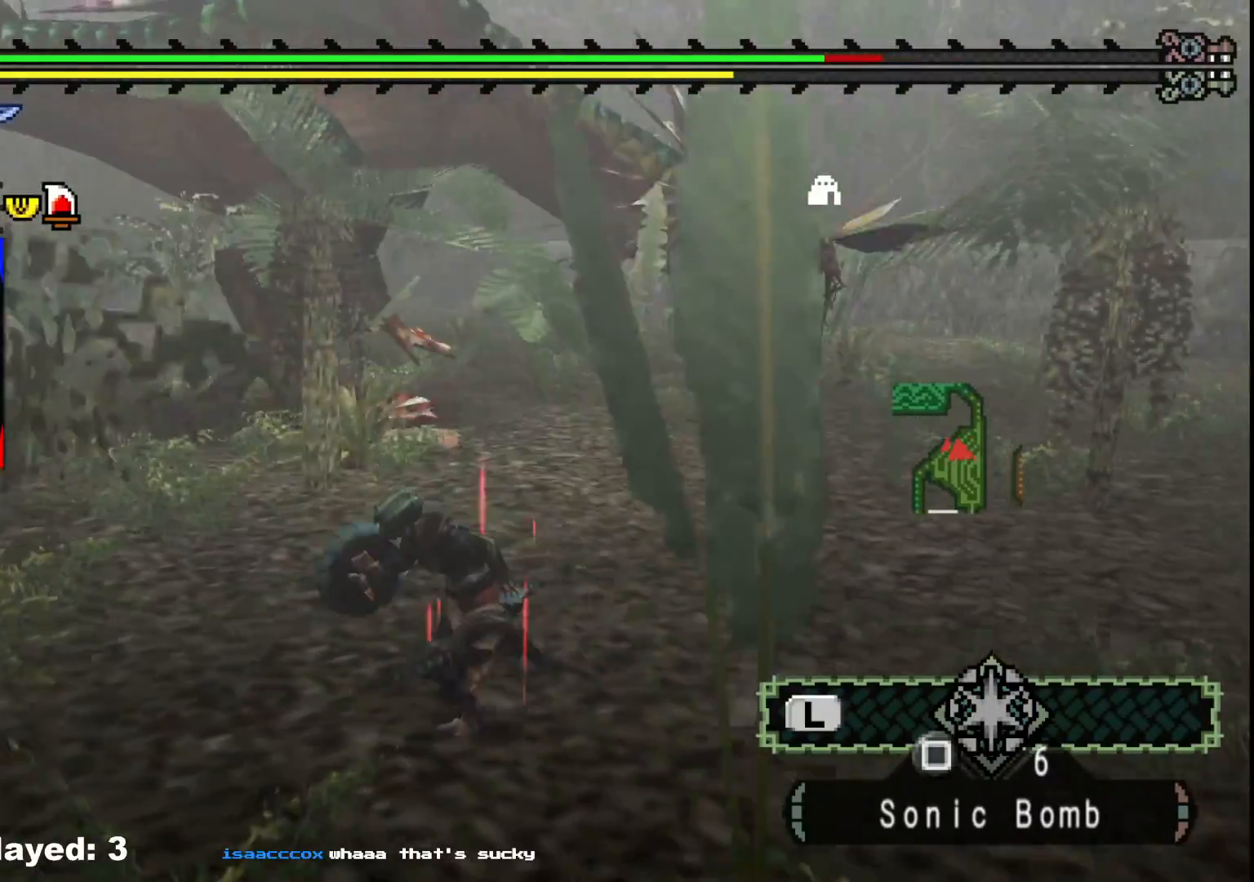
{"buttons": [], "left_stick": "left", "right_stick": "right", "events": [[400, "right_stick", "right"]]}
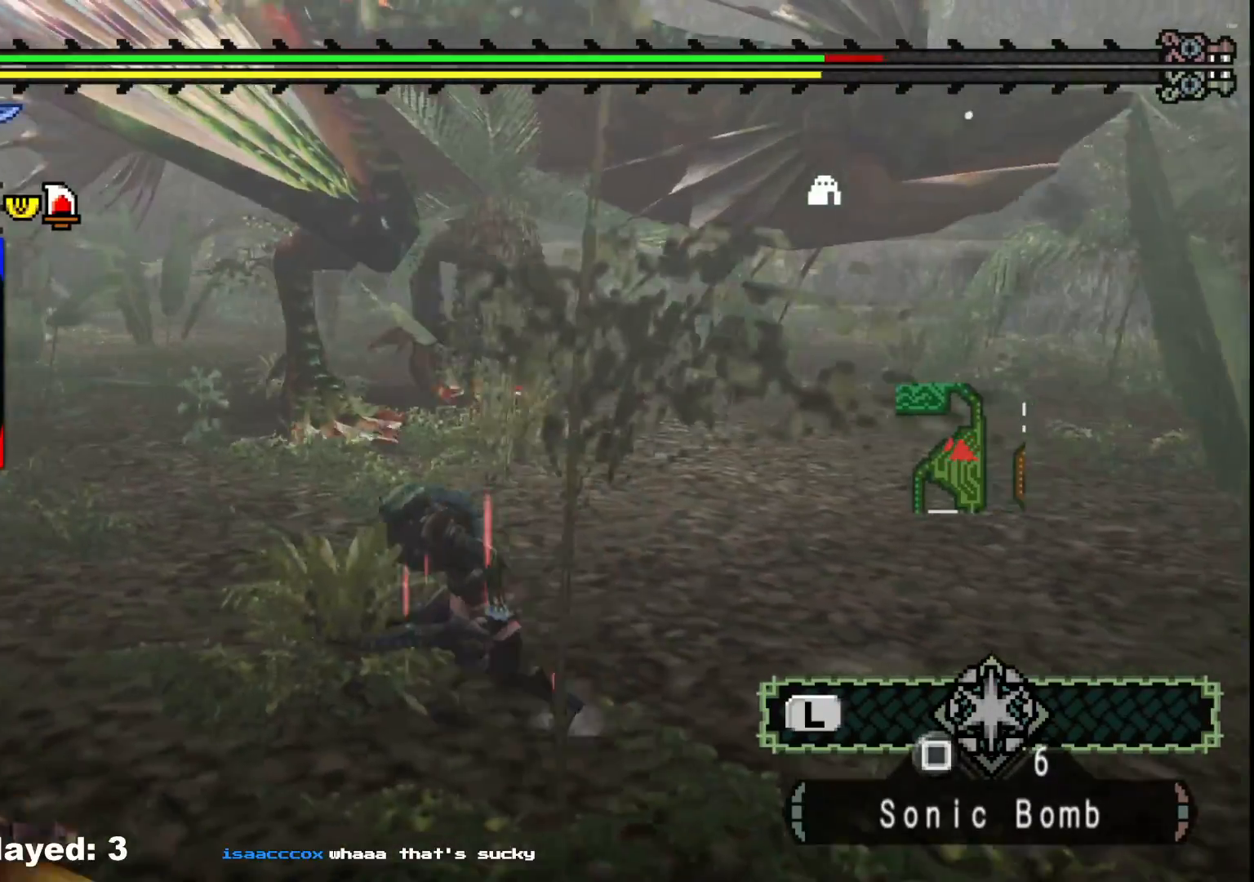
{"buttons": [], "left_stick": "left", "right_stick": "center", "events": [[83, "right_stick", "center"]]}
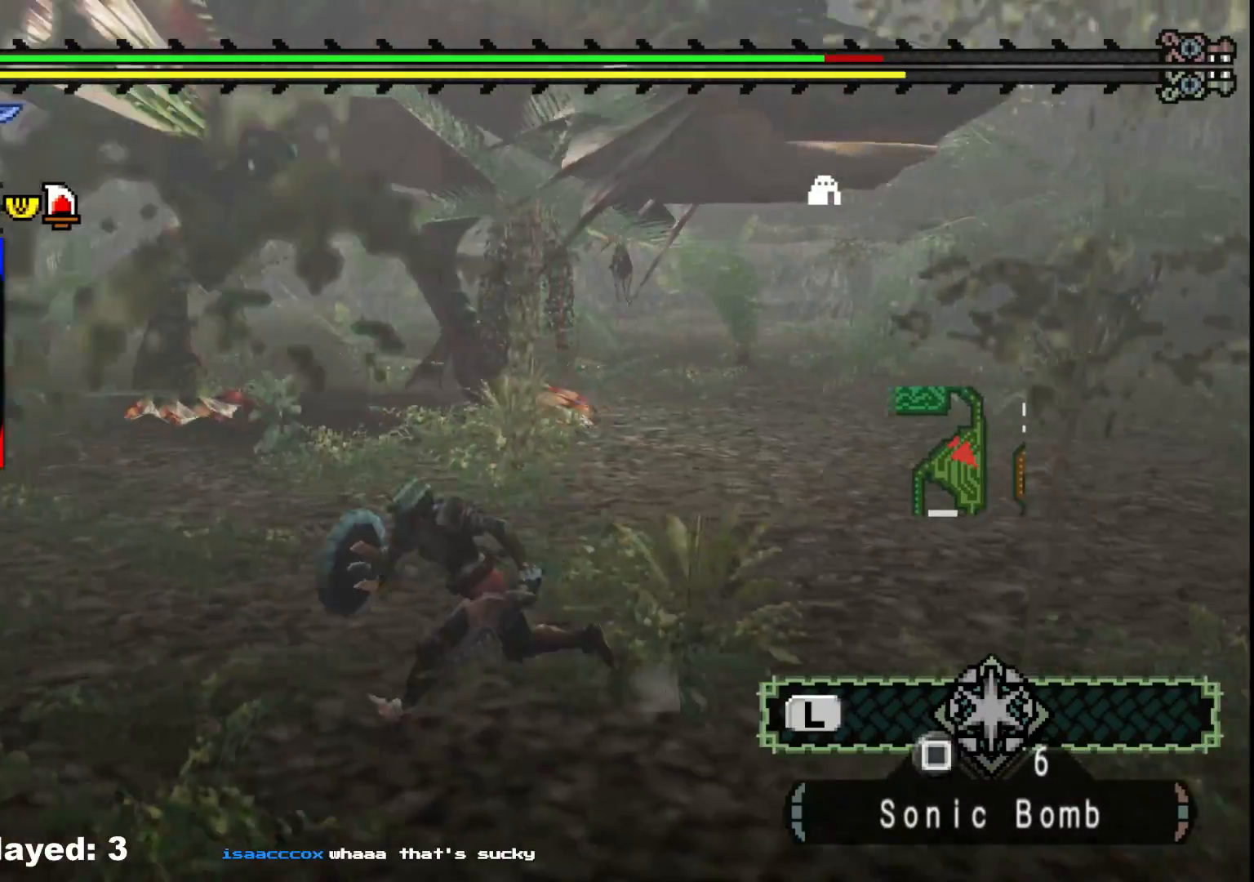
{"buttons": [], "left_stick": "left", "right_stick": "right", "events": [[333, "right_stick", "right"]]}
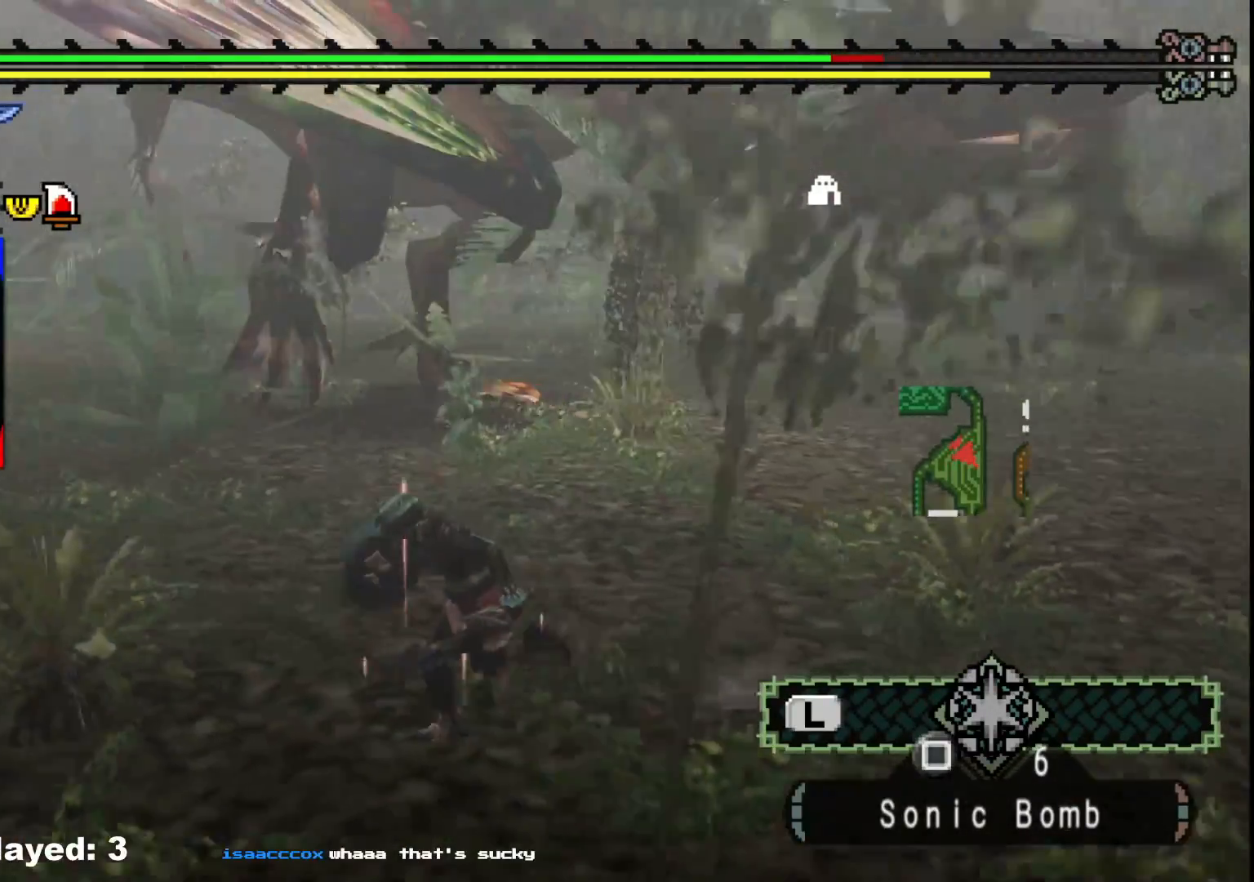
{"buttons": [], "left_stick": "up-left", "right_stick": "right", "events": [[17, "right_stick", "center"], [317, "left_stick", "up-left"], [467, "right_stick", "right"]]}
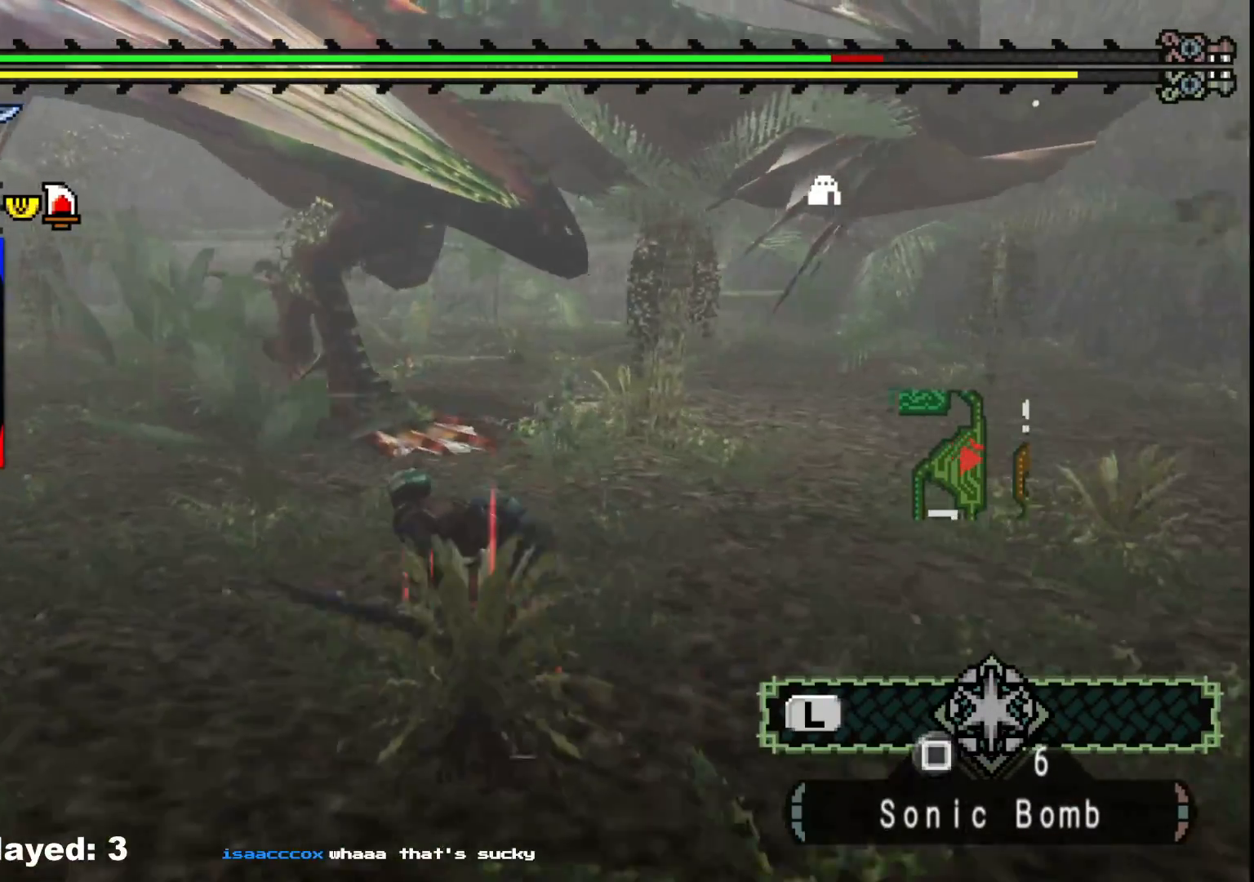
{"buttons": [], "left_stick": "left", "right_stick": "center", "events": [[67, "left_stick", "left"], [150, "right_stick", "center"]]}
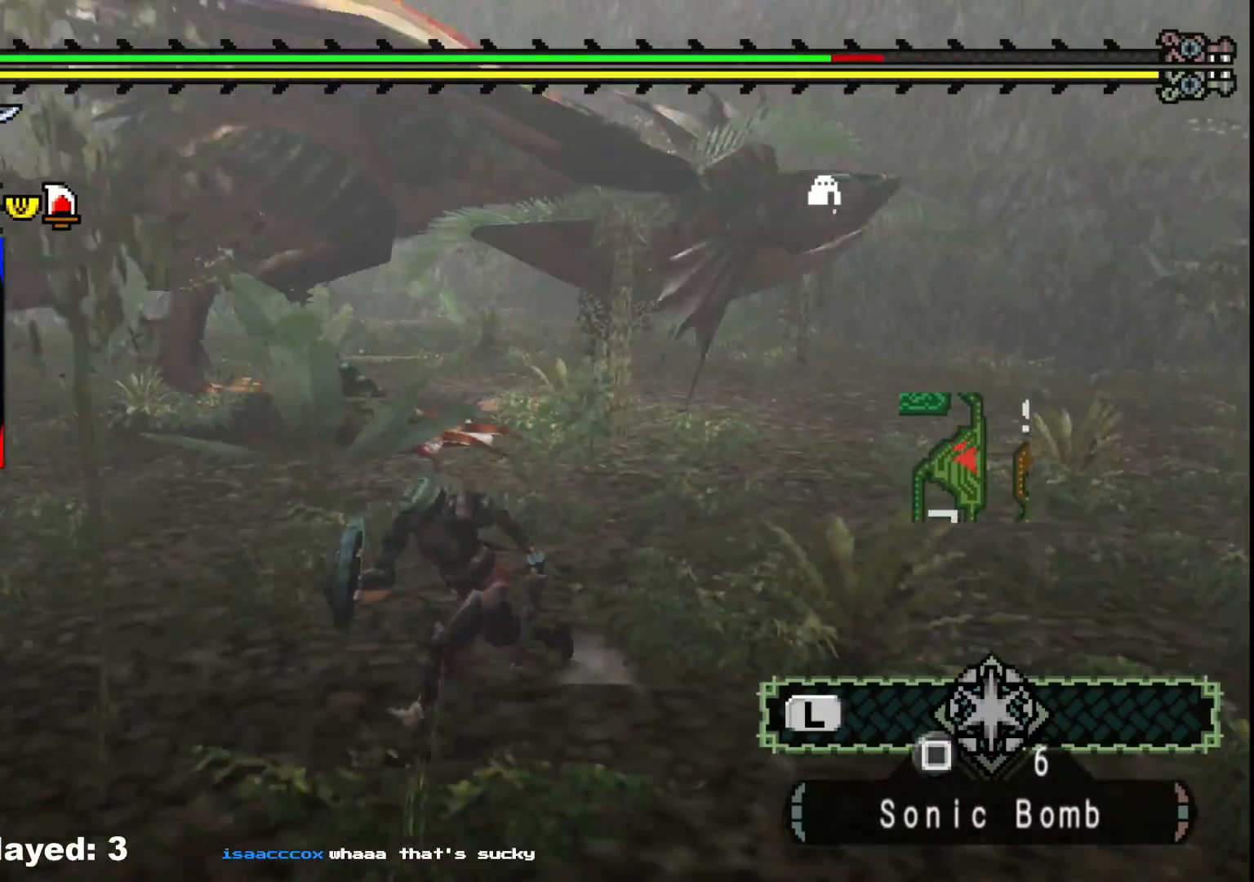
{"buttons": [], "left_stick": "up", "right_stick": "center", "events": [[400, "left_stick", "up"]]}
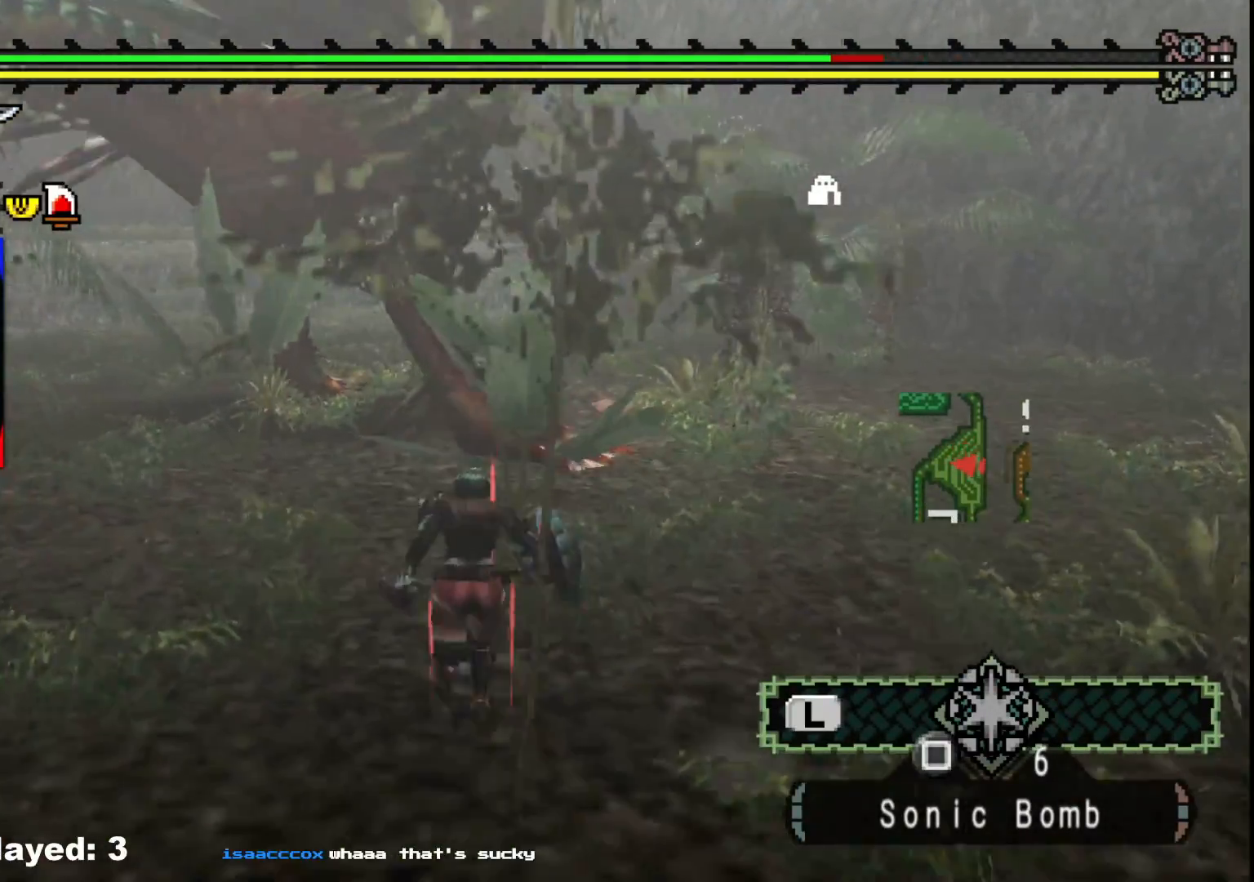
{"buttons": [], "left_stick": "center", "right_stick": "center", "events": [[233, "B", "down"], [250, "Y", "down"], [400, "B", "up"], [417, "Y", "up"], [500, "left_stick", "center"]]}
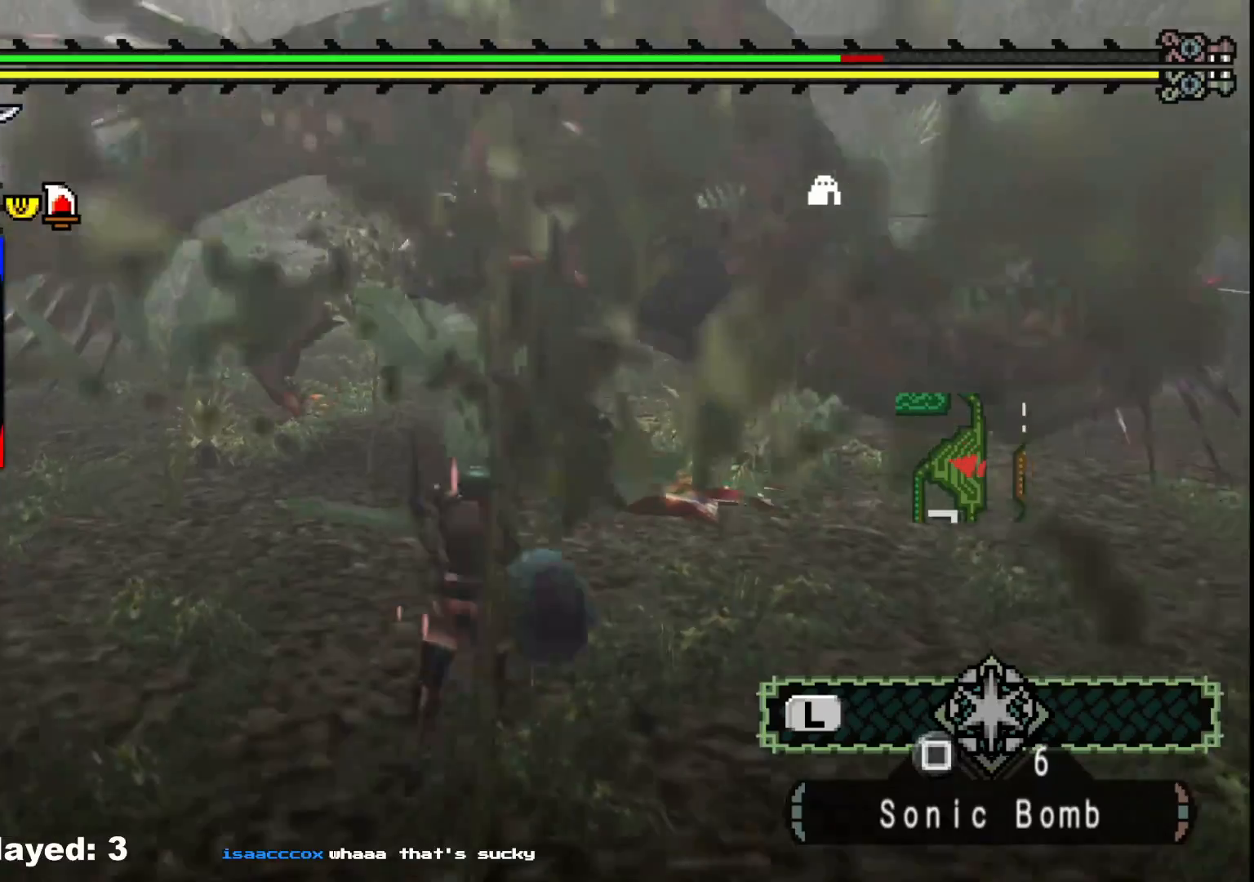
{"buttons": ["Y"], "left_stick": "up-right", "right_stick": "center", "events": [[100, "Y", "down"], [183, "left_stick", "up-right"], [200, "Y", "up"], [267, "Y", "down"], [400, "Y", "up"], [467, "Y", "down"]]}
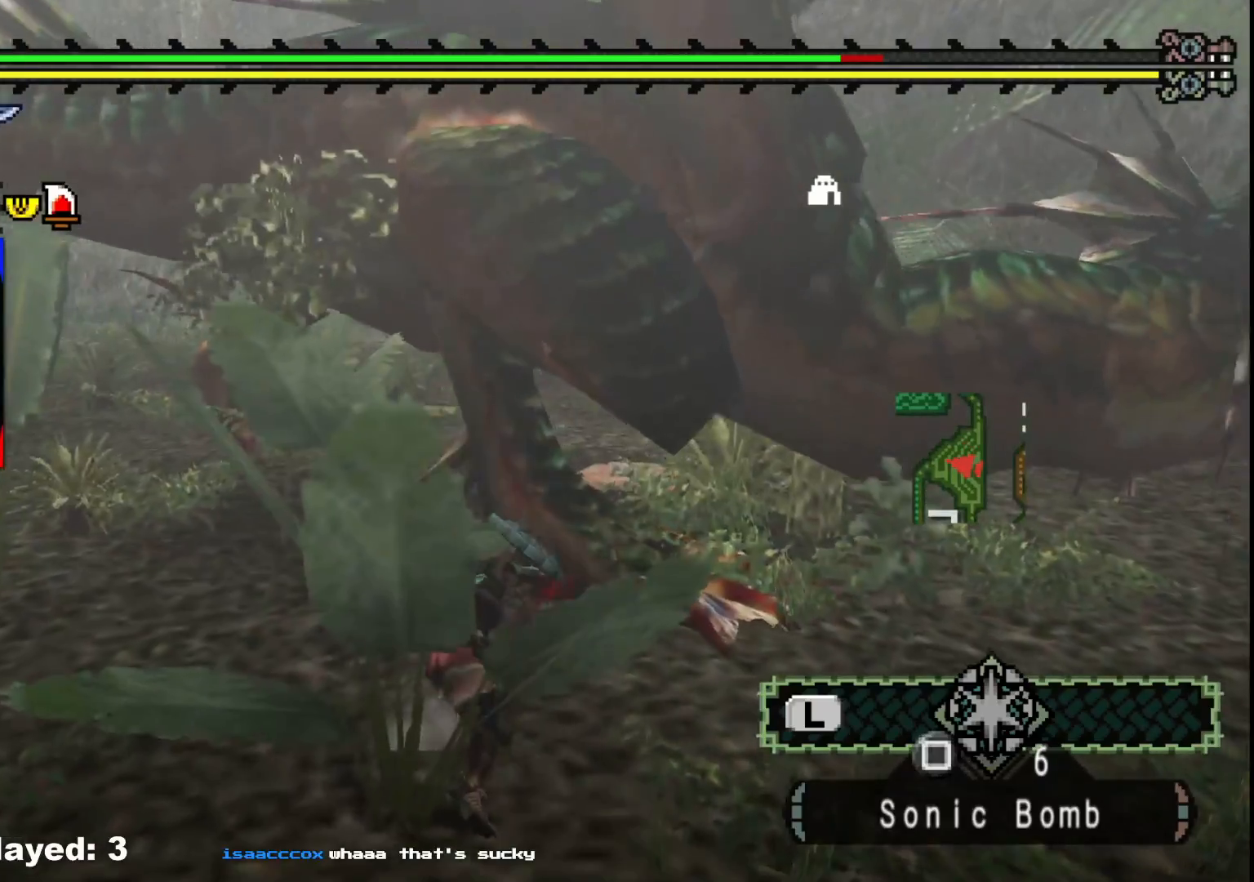
{"buttons": [], "left_stick": "left", "right_stick": "center", "events": [[100, "Y", "up"], [167, "Y", "down"], [300, "Y", "up"], [367, "Y", "down"], [383, "left_stick", "left"], [500, "Y", "up"]]}
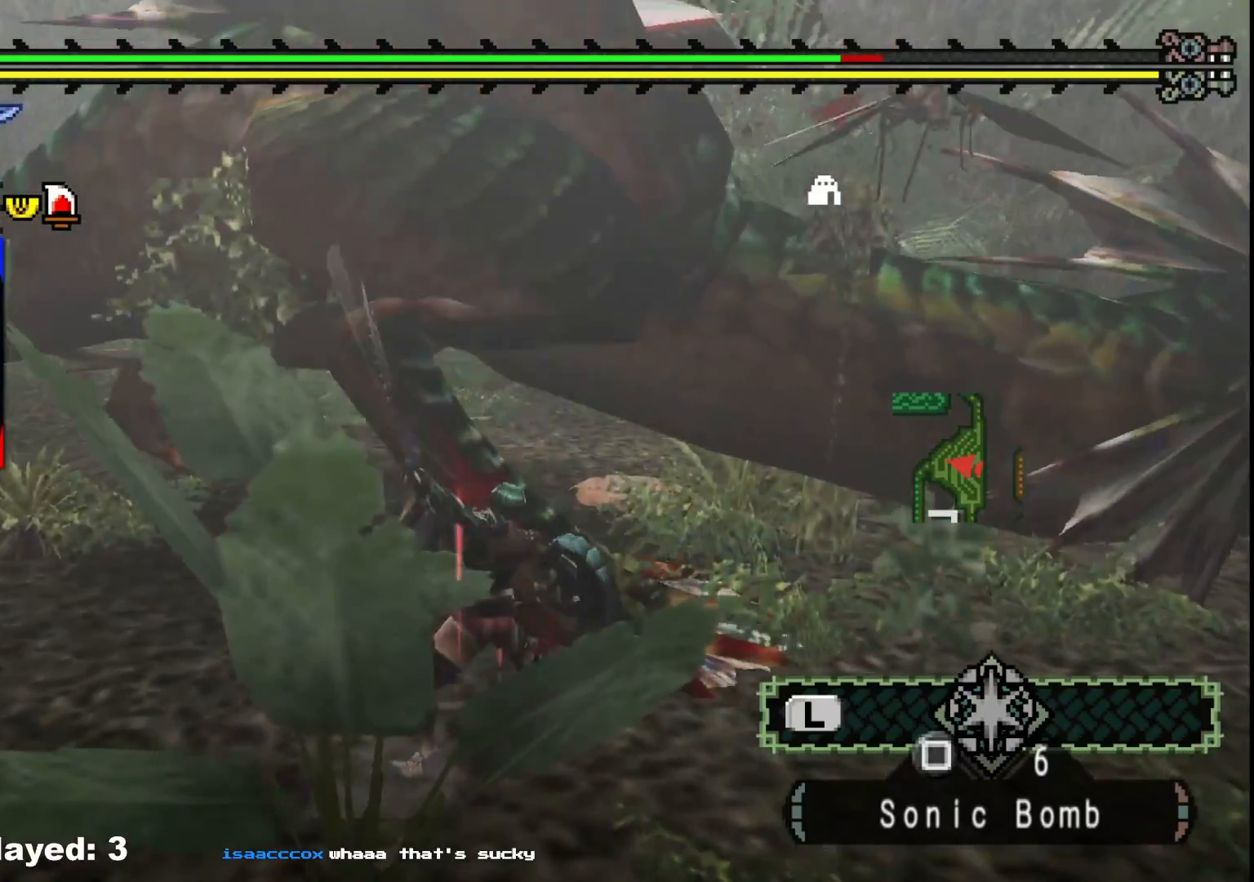
{"buttons": ["Y"], "left_stick": "left", "right_stick": "center", "events": [[67, "Y", "down"], [183, "Y", "up"], [250, "Y", "down"], [367, "Y", "up"], [417, "Y", "down"]]}
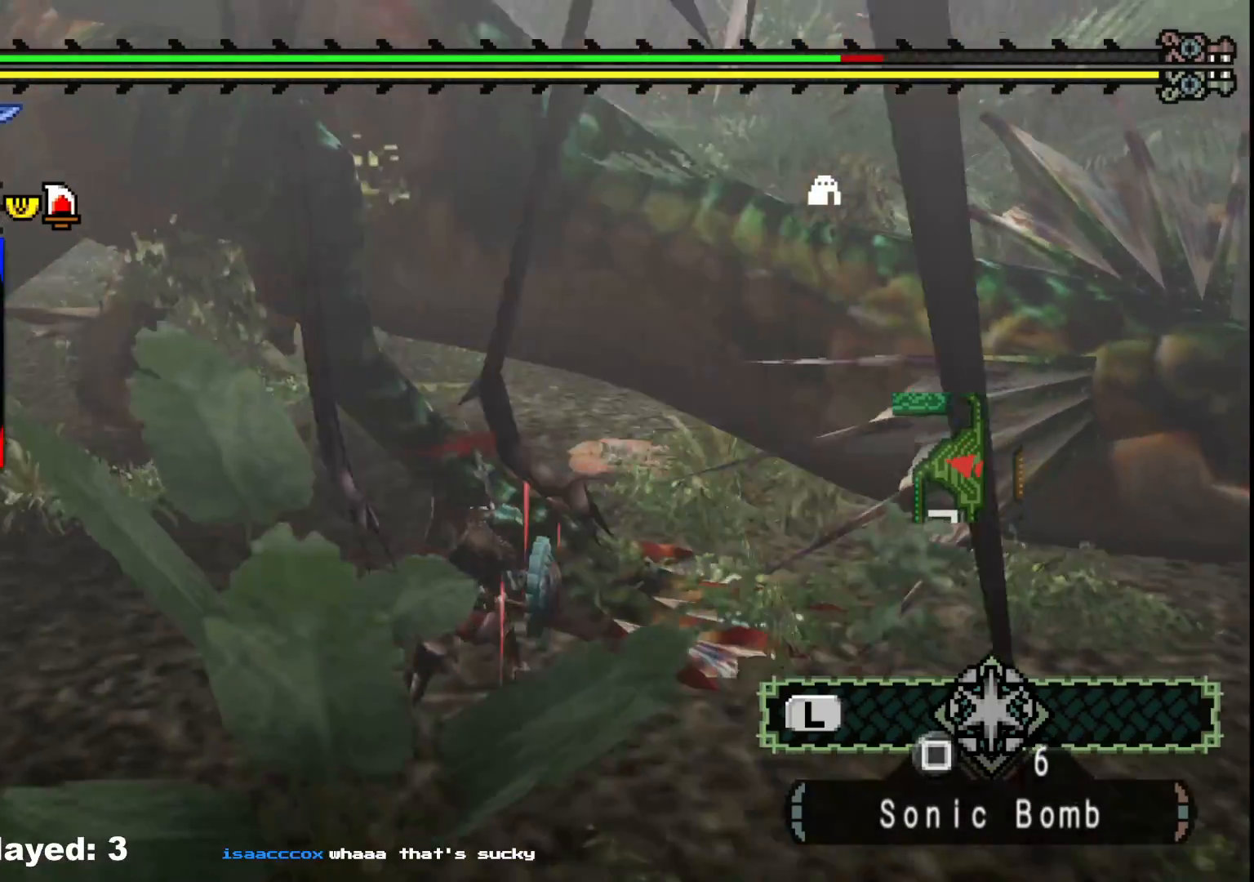
{"buttons": ["B"], "left_stick": "left", "right_stick": "center", "events": [[33, "Y", "up"], [133, "Y", "down"], [200, "Y", "up"], [317, "B", "down"], [433, "B", "up"], [483, "B", "down"]]}
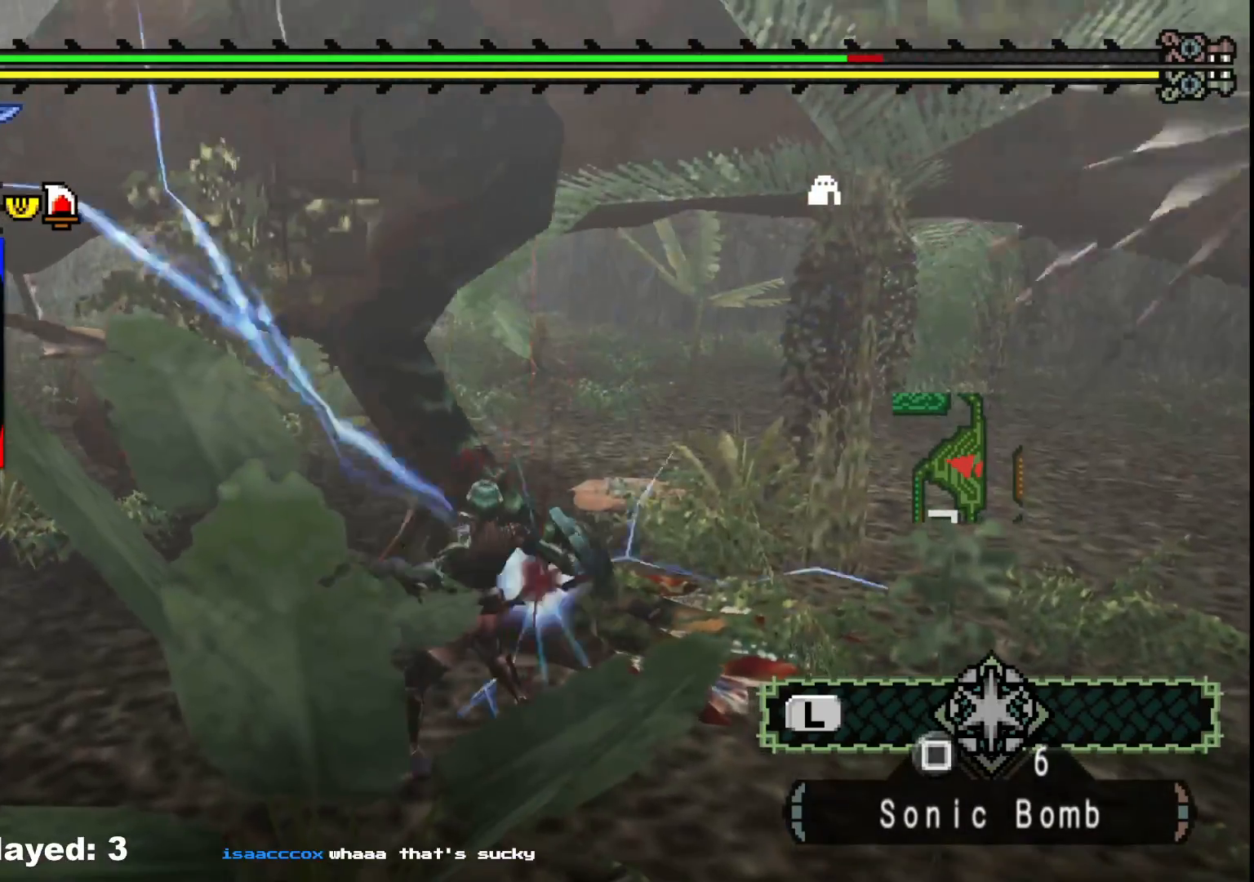
{"buttons": [], "left_stick": "left", "right_stick": "center", "events": [[117, "B", "up"], [167, "B", "down"], [283, "B", "up"], [333, "B", "down"], [450, "B", "up"]]}
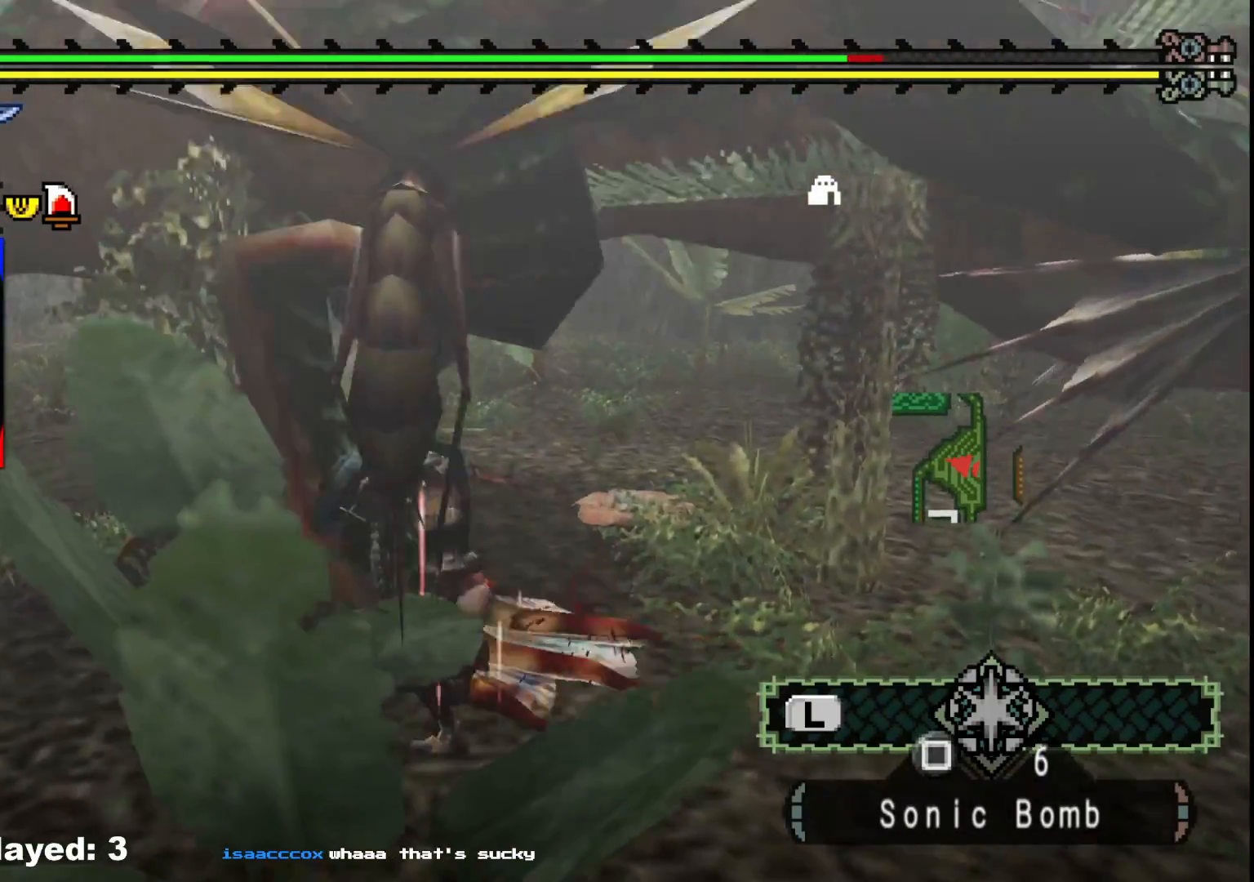
{"buttons": [], "left_stick": "down-left", "right_stick": "center", "events": [[17, "B", "down"], [133, "B", "up"], [167, "B", "down"], [300, "B", "up"], [433, "left_stick", "down-left"]]}
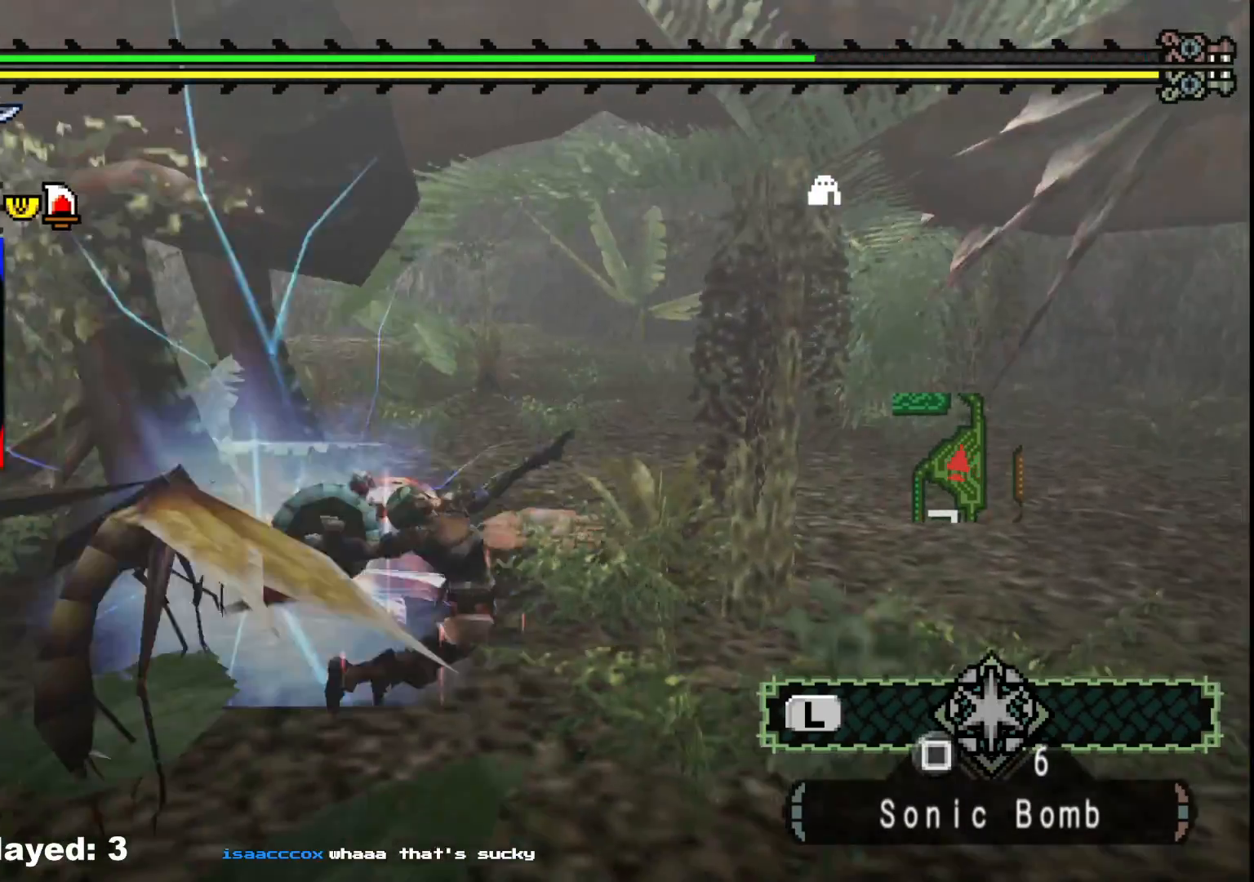
{"buttons": [], "left_stick": "right", "right_stick": "center", "events": [[33, "left_stick", "center"], [183, "left_stick", "right"], [217, "right_stick", "left"], [433, "right_stick", "center"]]}
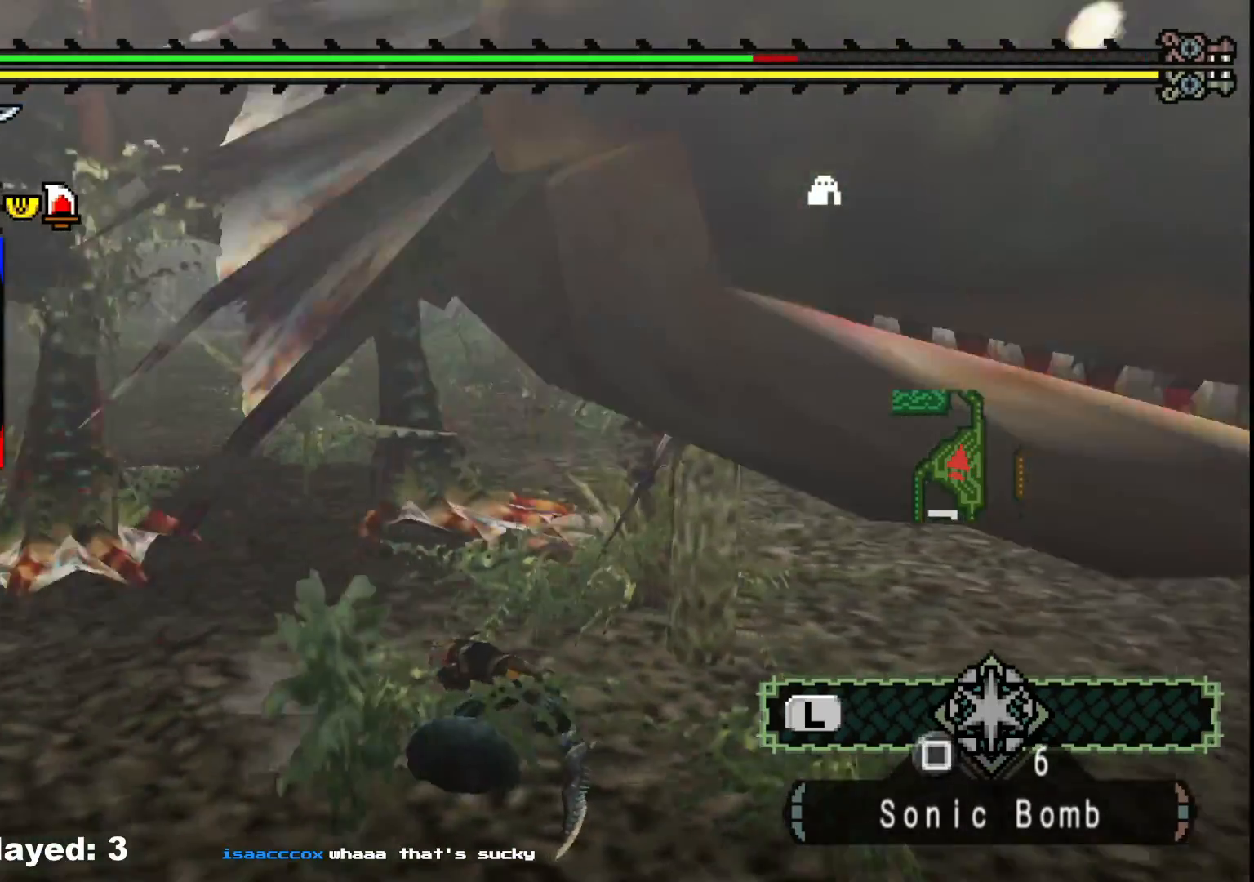
{"buttons": [], "left_stick": "right", "right_stick": "center", "events": [[267, "right_stick", "up-left"], [417, "right_stick", "center"]]}
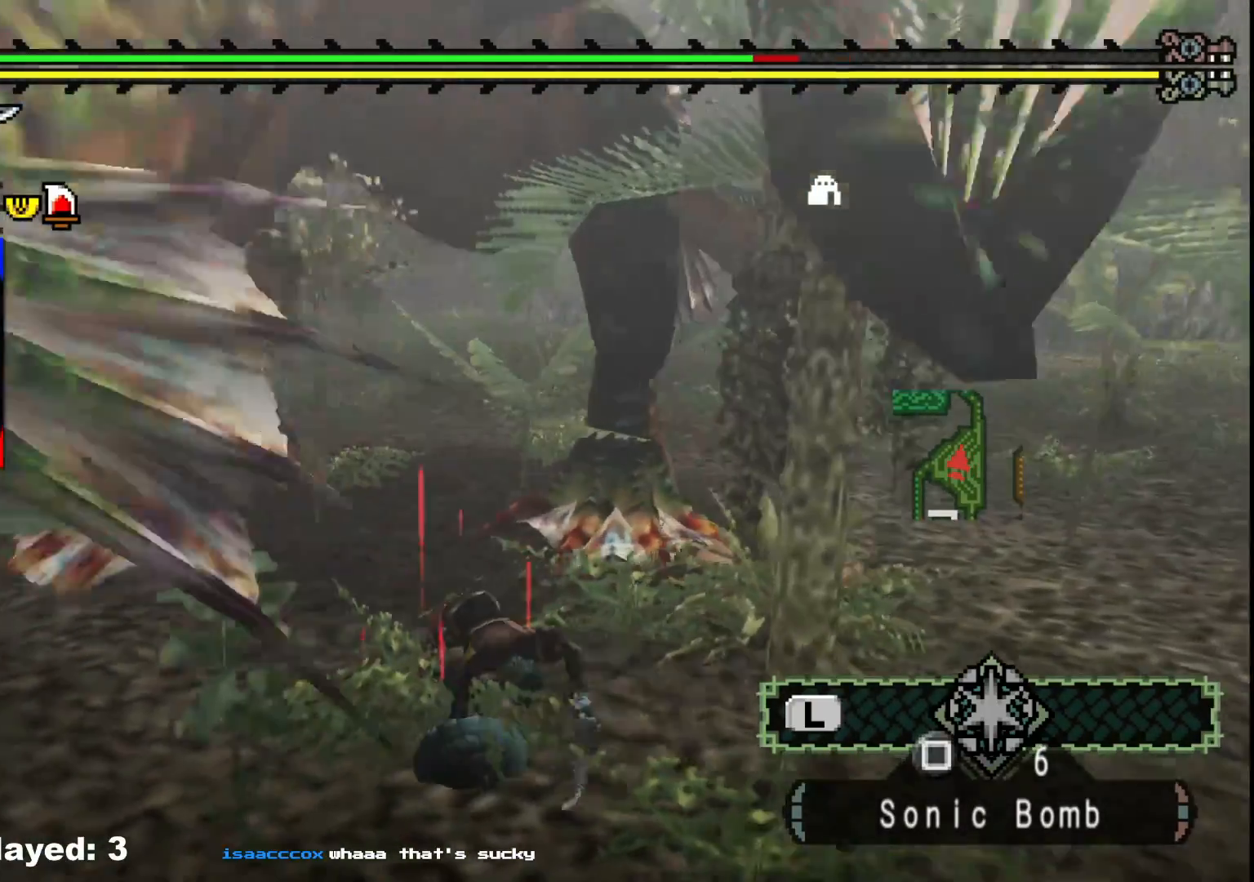
{"buttons": [], "left_stick": "up-right", "right_stick": "center", "events": [[200, "left_stick", "up-right"]]}
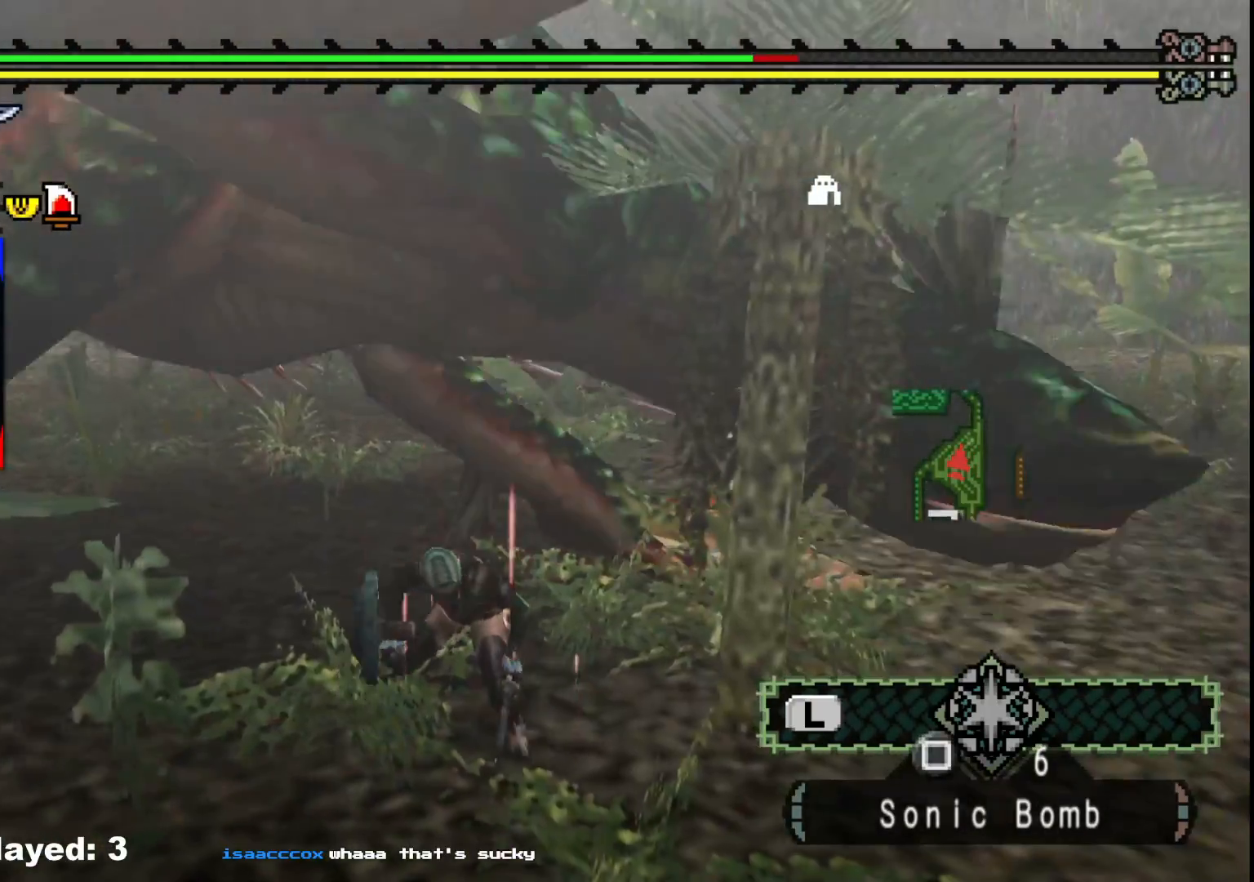
{"buttons": [], "left_stick": "up", "right_stick": "left", "events": [[50, "left_stick", "up"], [67, "R1", "down"], [383, "R1", "up"], [417, "right_stick", "left"]]}